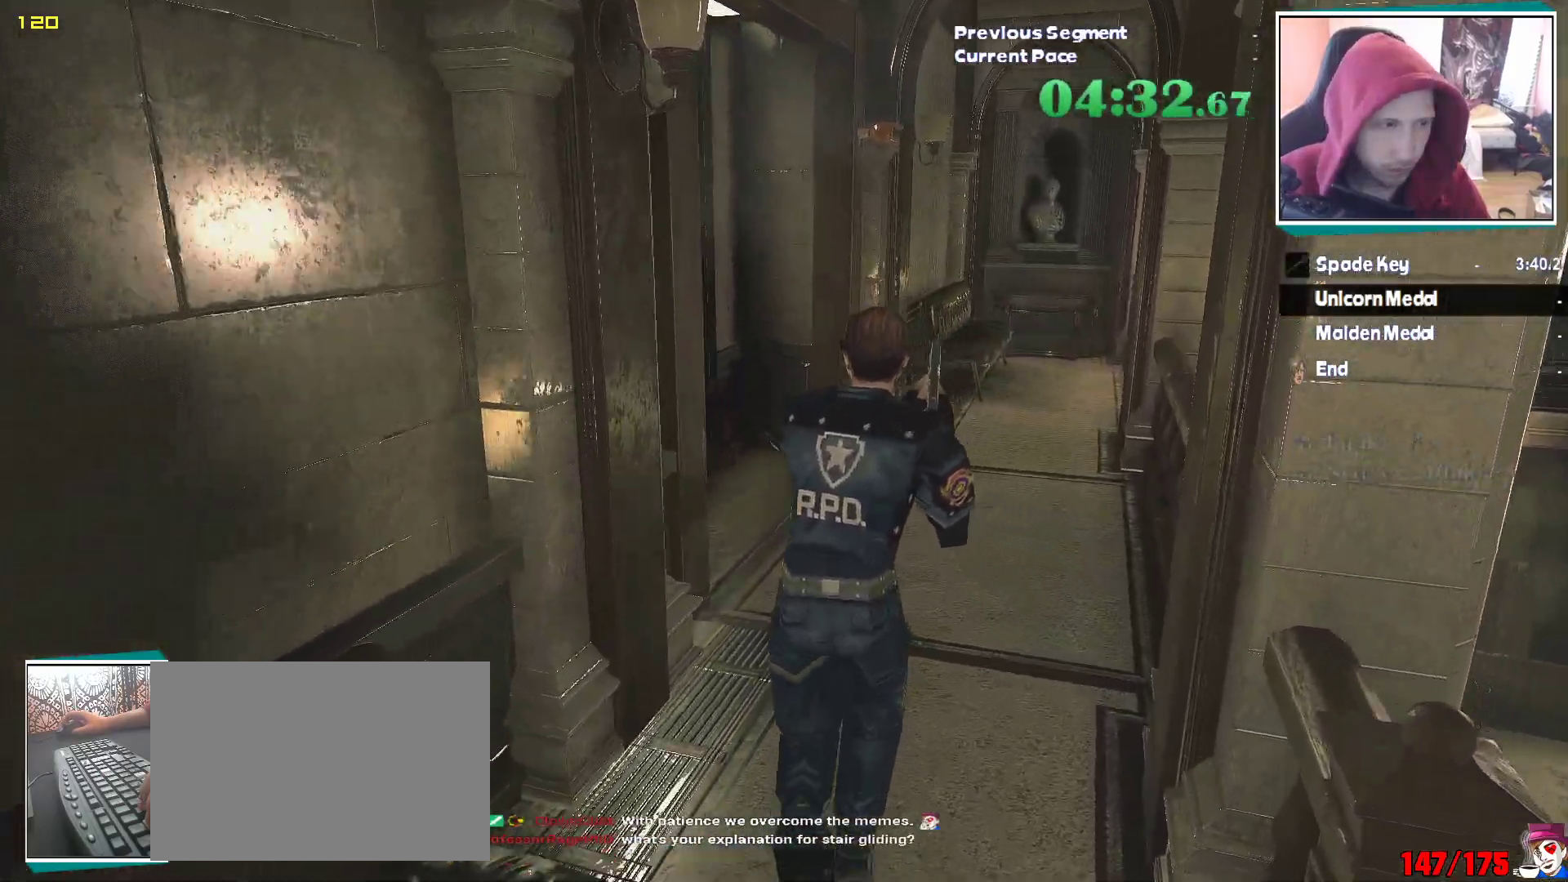
Gameplay with keyboard and mouse; each line is a JSON object with the keys and mouse buttons held at the frame after it. "events" lists presses ("down") and releases ("up") of "1", "2", "3", "4", "5", "a", "alt", "c", "ctrl", "d", "e", "escape", "f", "q", "r", "s", "shift", "v", "w", "x", "z", "mouse_left" and "mouse_right" between this image and that frame as [ms after this image, input, new state], when the widget could be followed in between. "mouse_left", "mouse_right" = the "left", "right" buttons of the "mouse" list. No other keys are recorded. Mouse movement is not recorded. Not read: tab.
{"keys": ["shift", "w"], "mouse": [], "events": []}
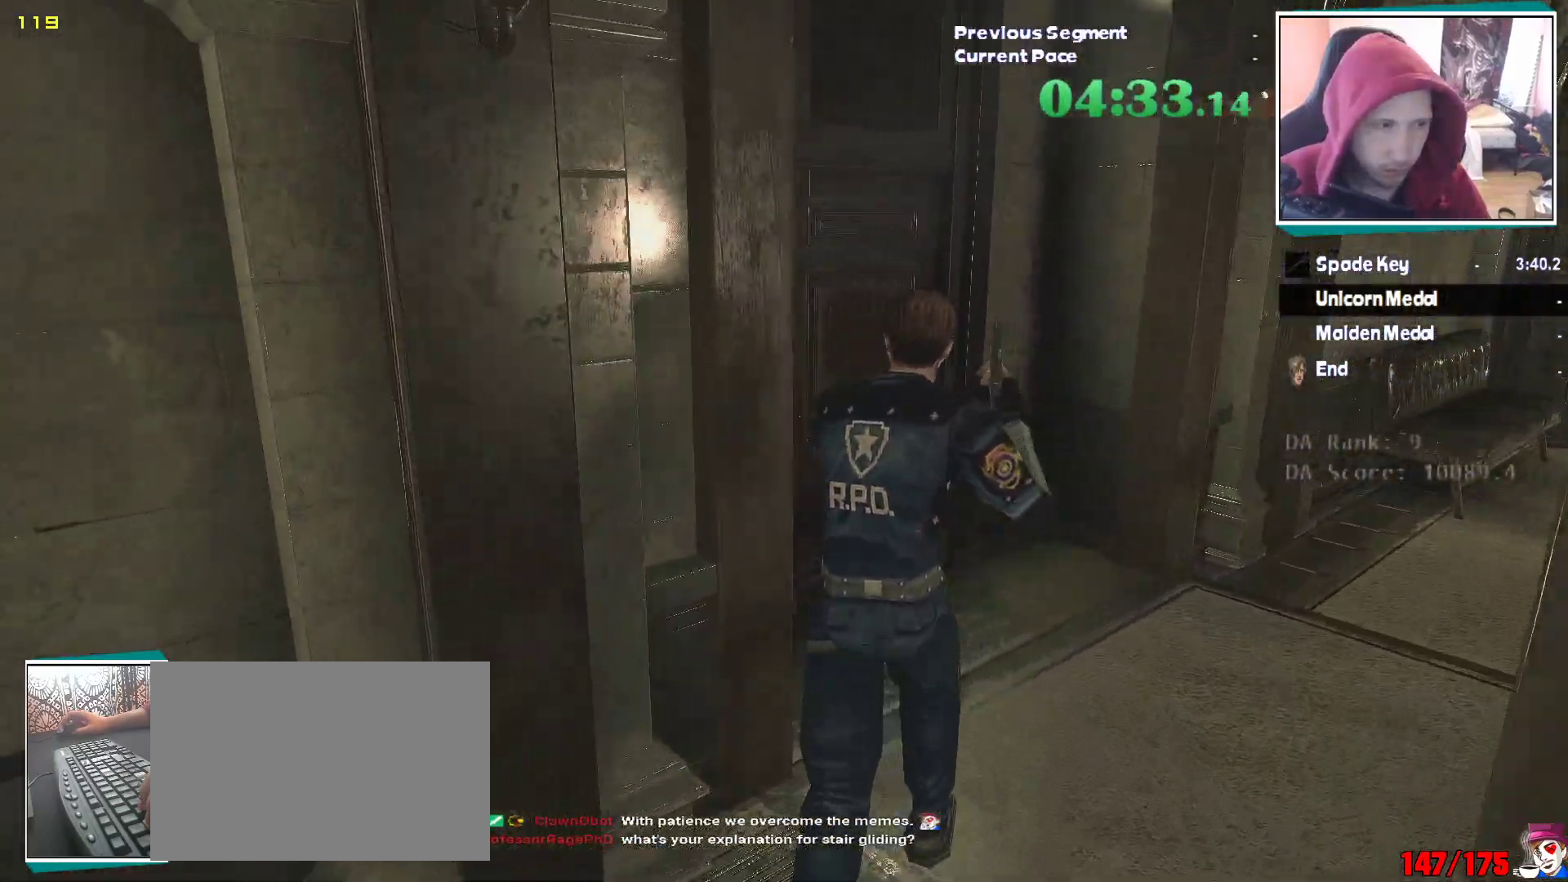
{"keys": ["shift", "w"], "mouse": [], "events": []}
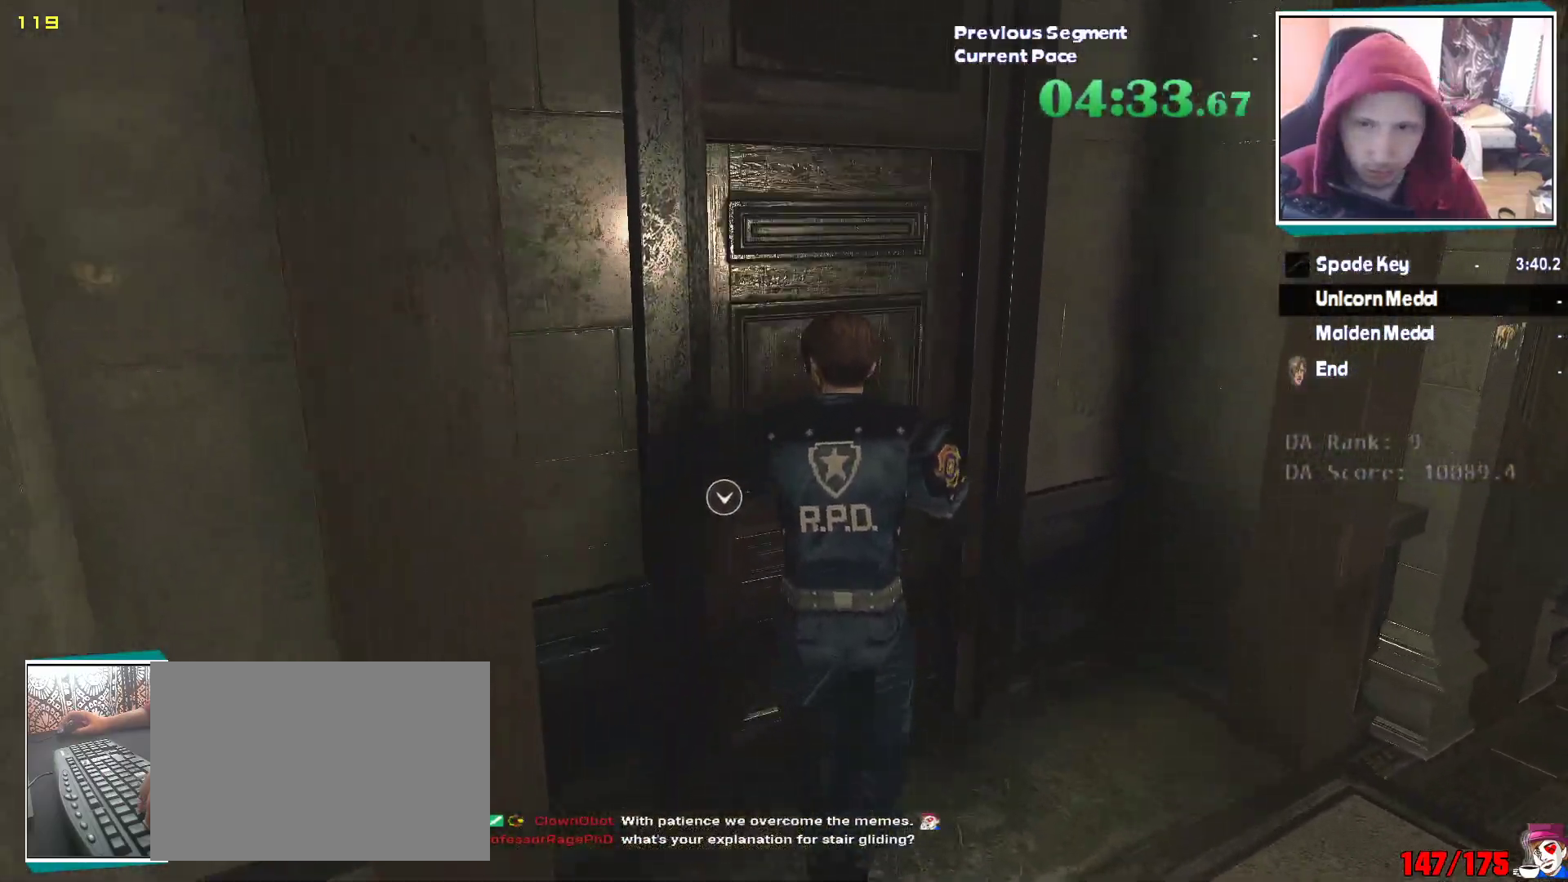
{"keys": ["w"], "mouse": [], "events": [[17, "e", "down"], [67, "e", "up"], [117, "q", "down"], [217, "e", "down"], [217, "q", "up"], [300, "e", "up"], [483, "shift", "up"]]}
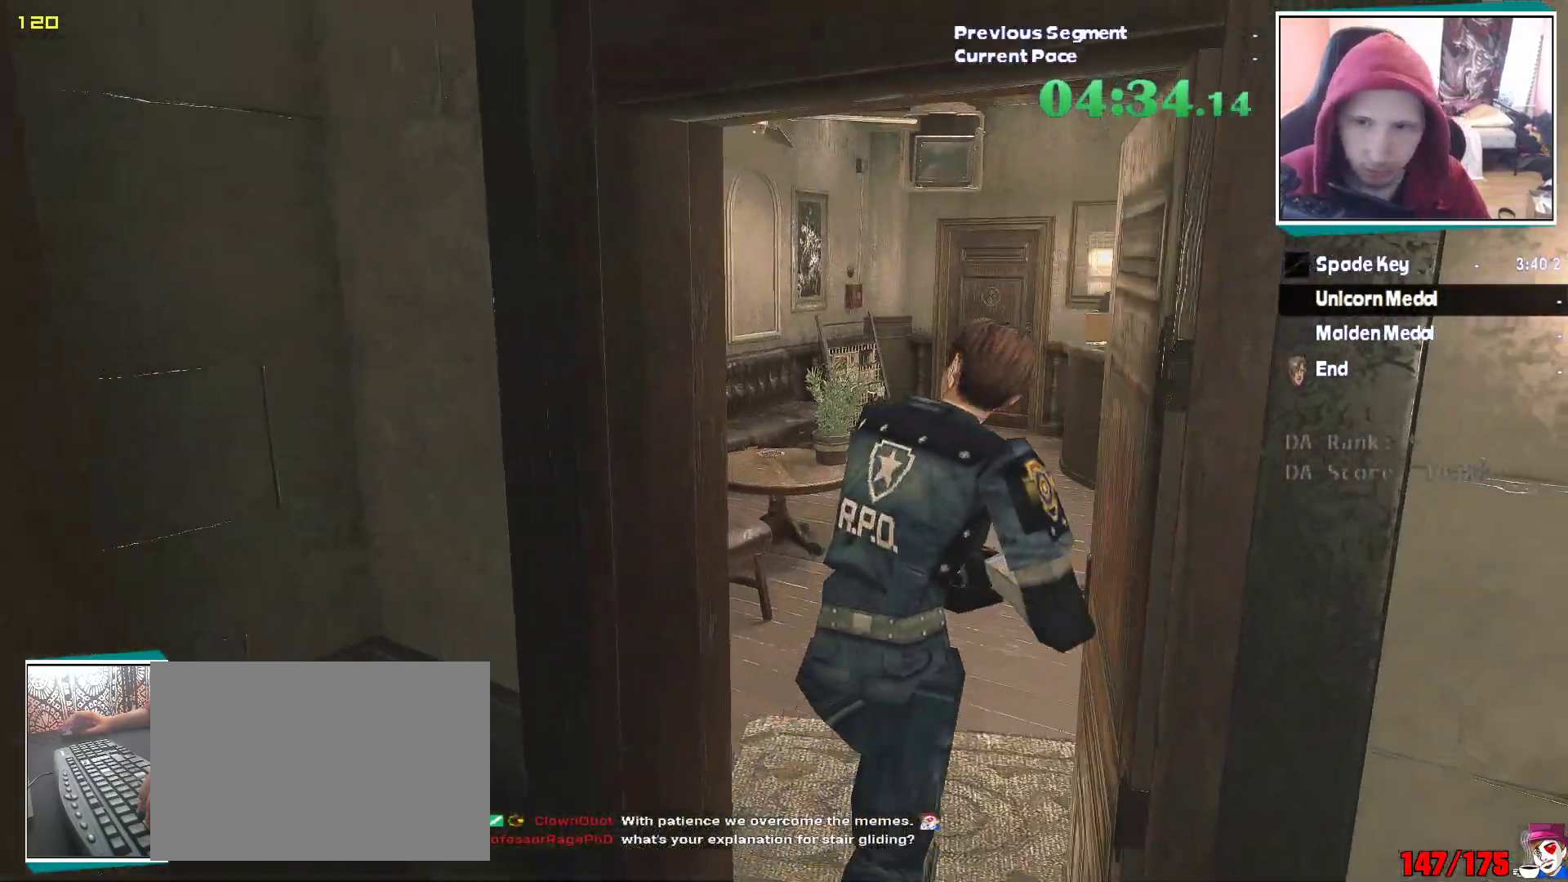
{"keys": ["w"], "mouse": [], "events": []}
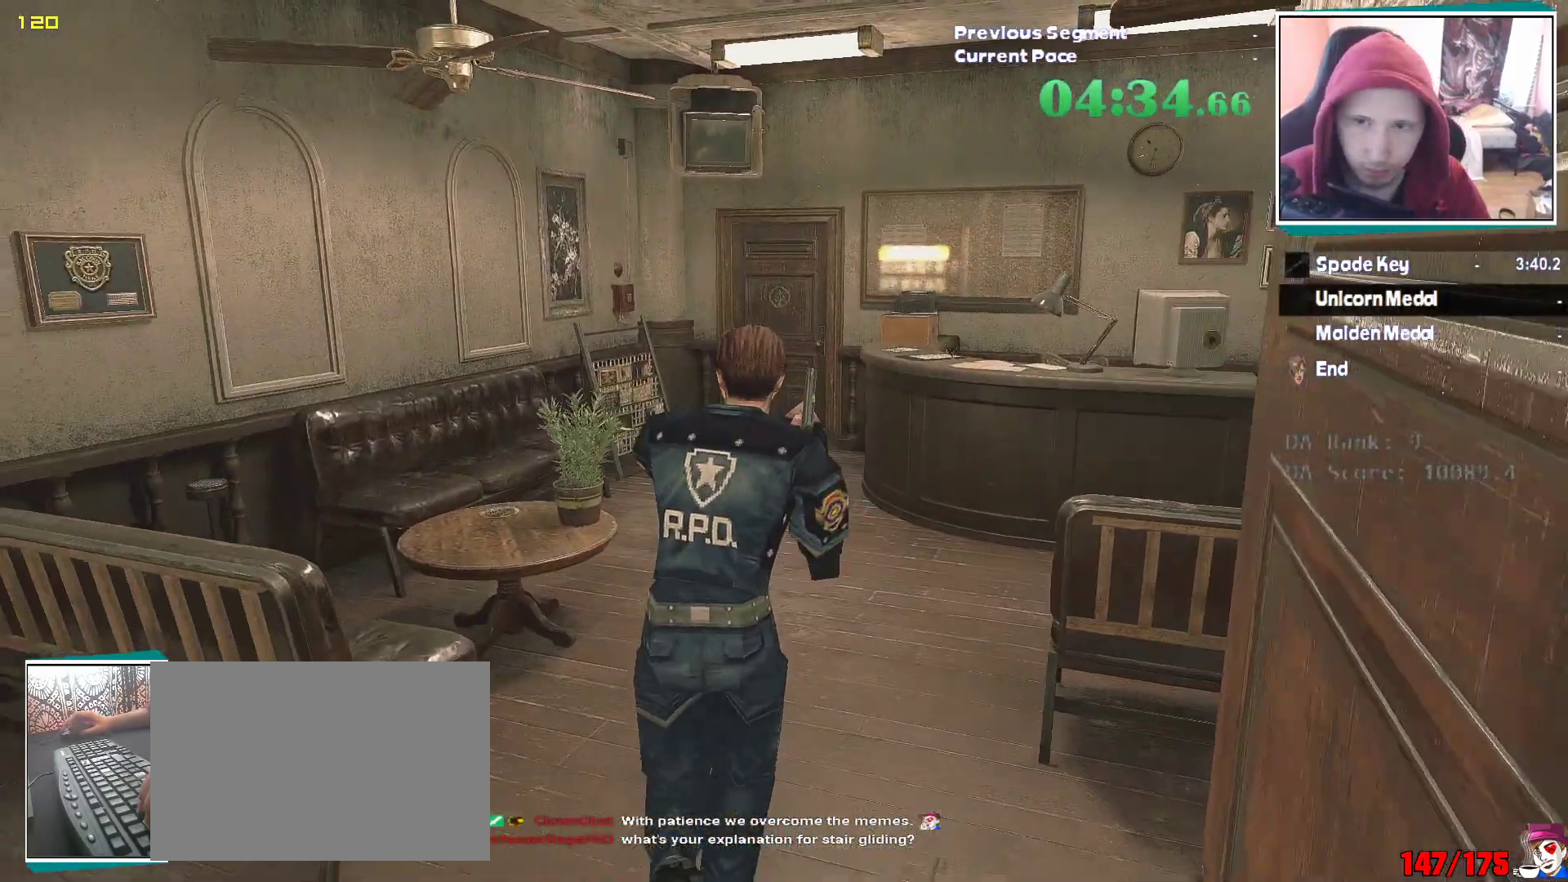
{"keys": ["w"], "mouse": [], "events": []}
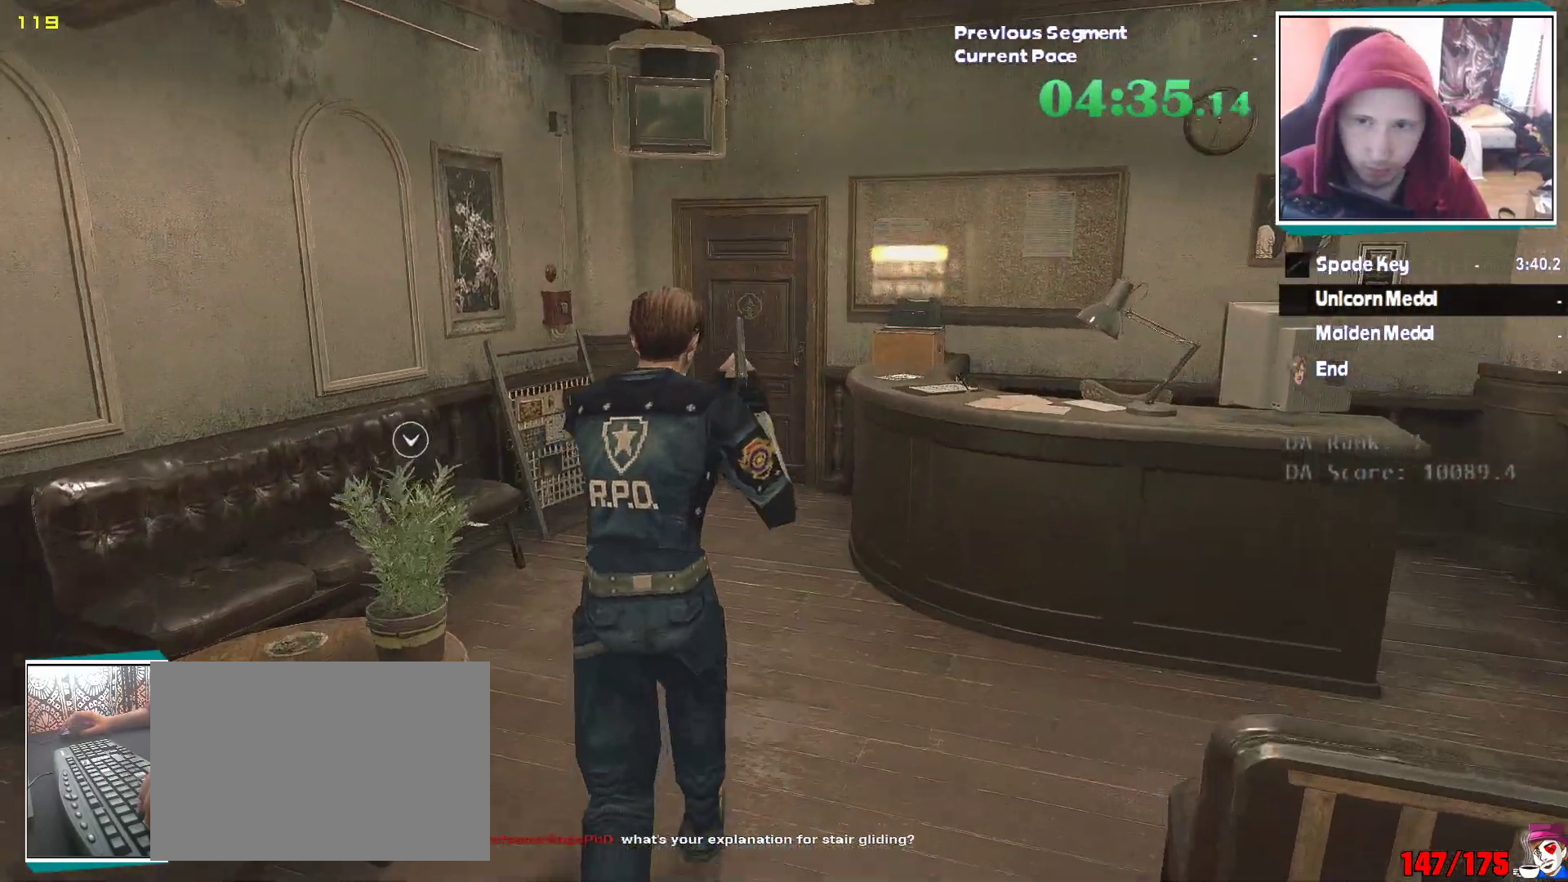
{"keys": ["w"], "mouse": [], "events": []}
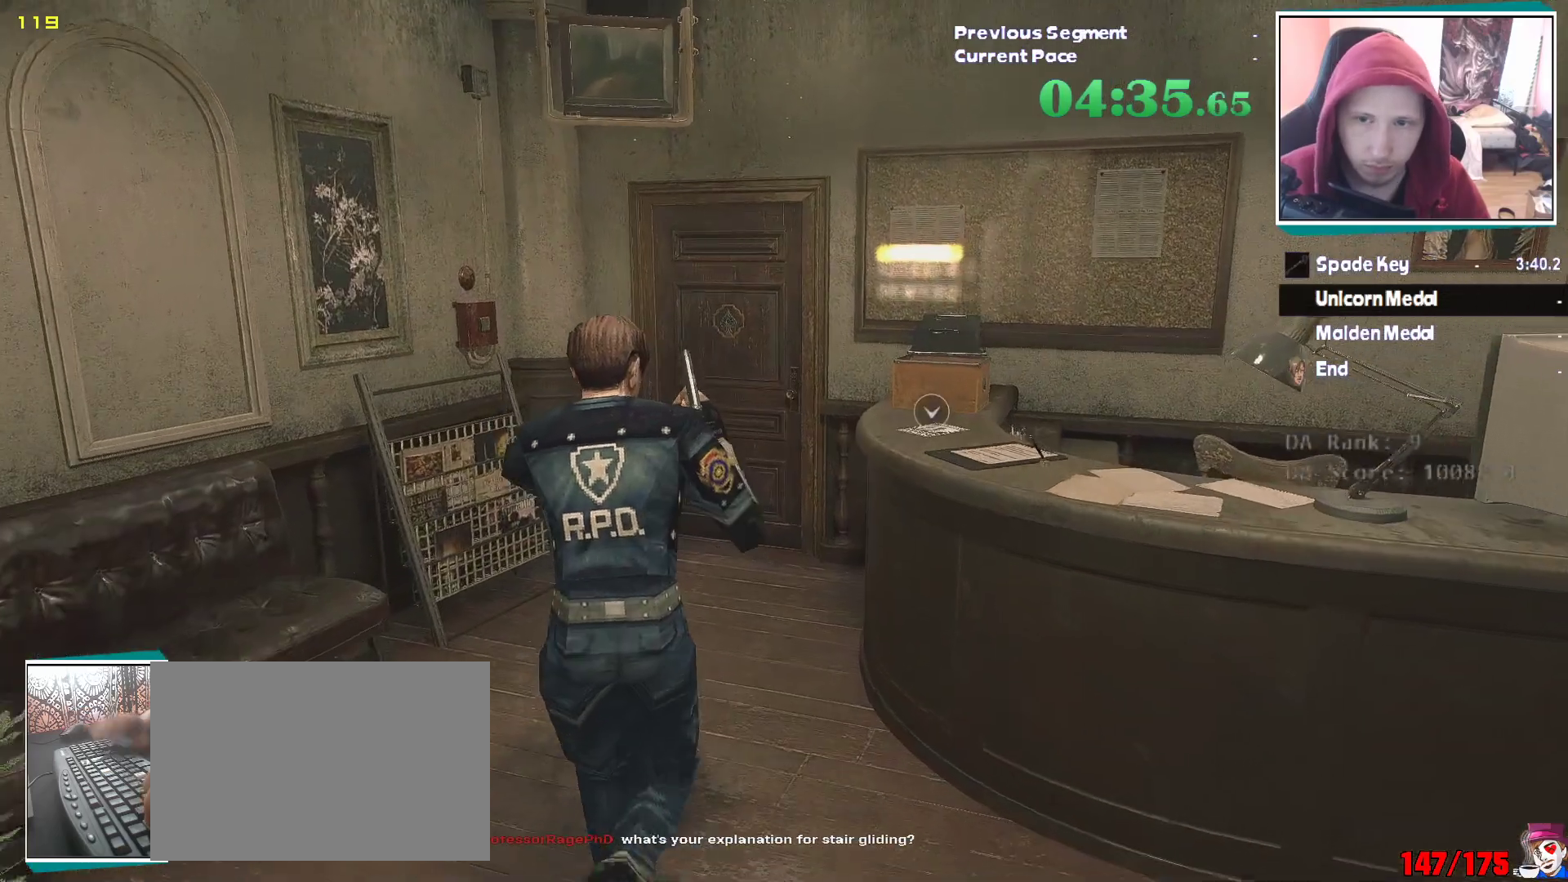
{"keys": ["w"], "mouse": [], "events": [[317, "d", "down"], [367, "d", "up"]]}
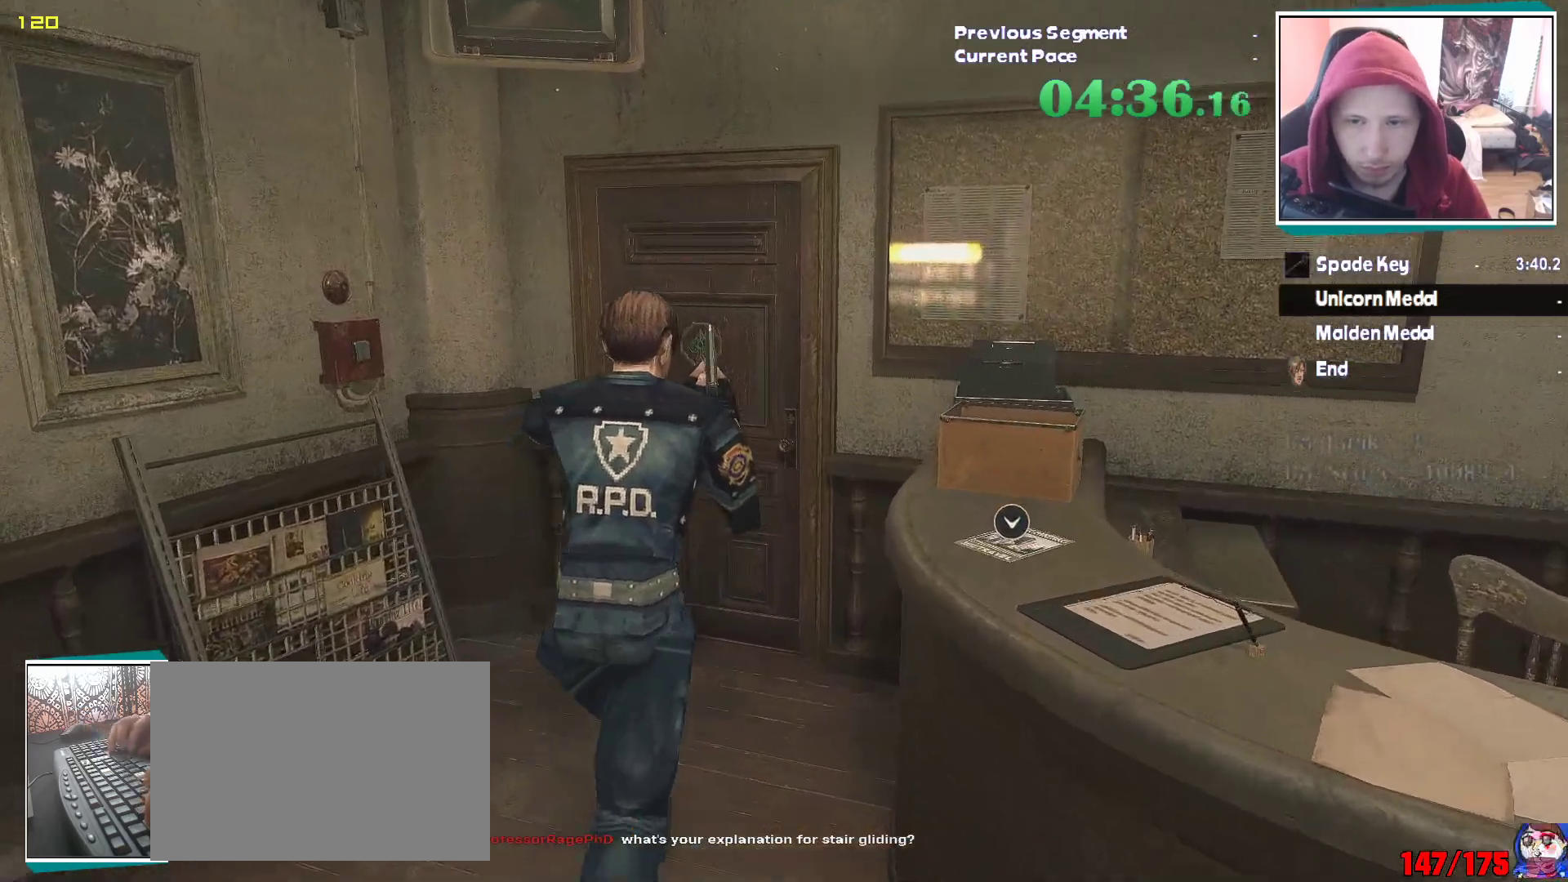
{"keys": ["e"], "mouse": [], "events": [[333, "e", "down"], [333, "w", "up"], [383, "e", "up"], [467, "e", "down"]]}
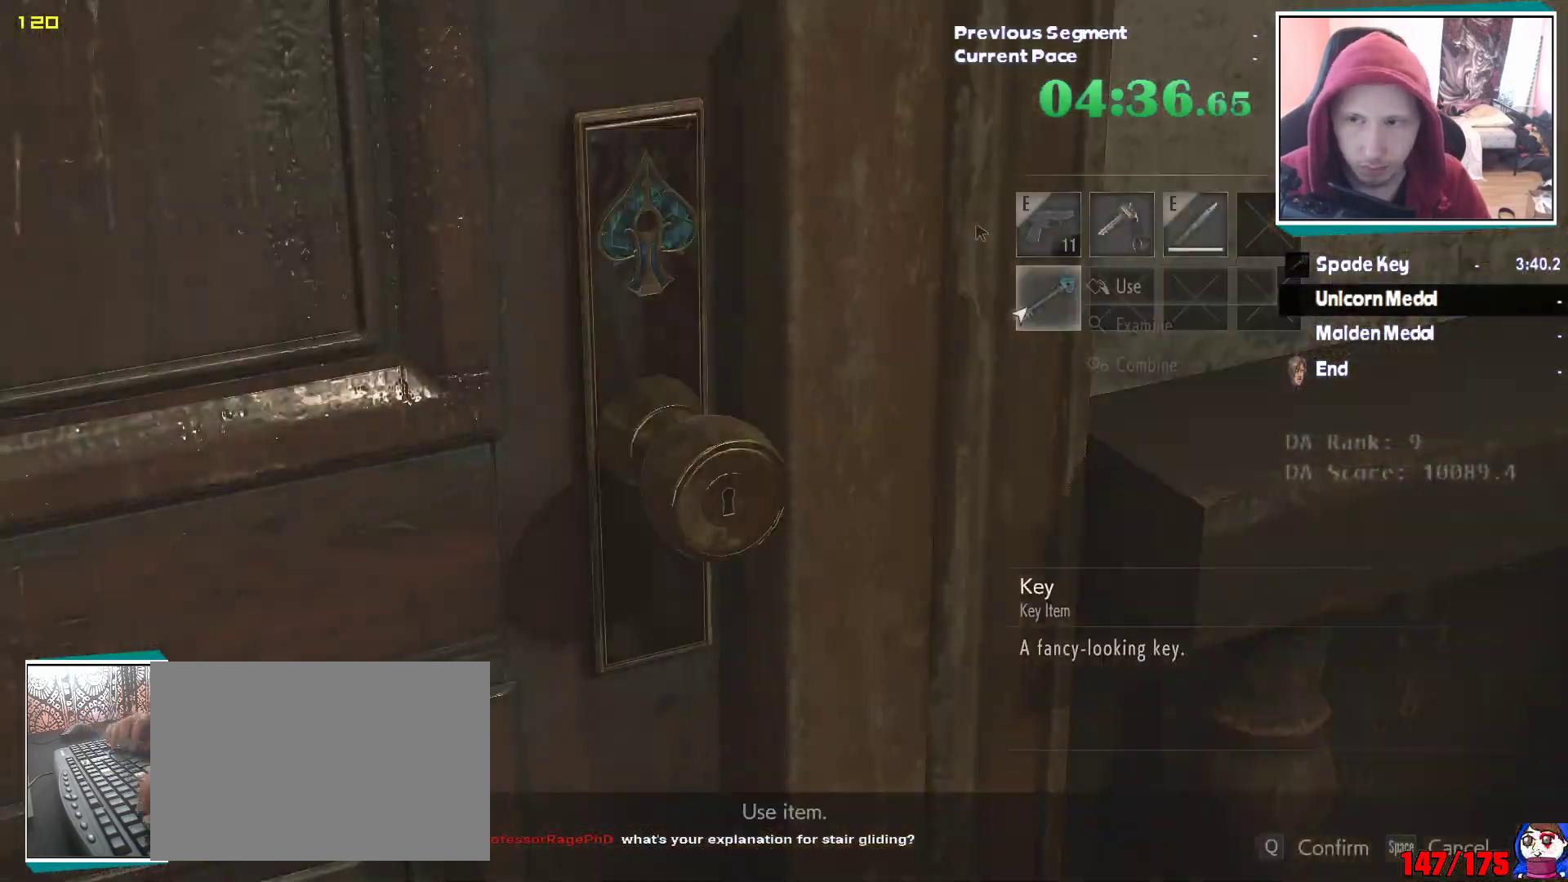
{"keys": ["w"], "mouse": [], "events": [[17, "q", "down"], [67, "e", "up"], [167, "q", "up"], [167, "w", "down"]]}
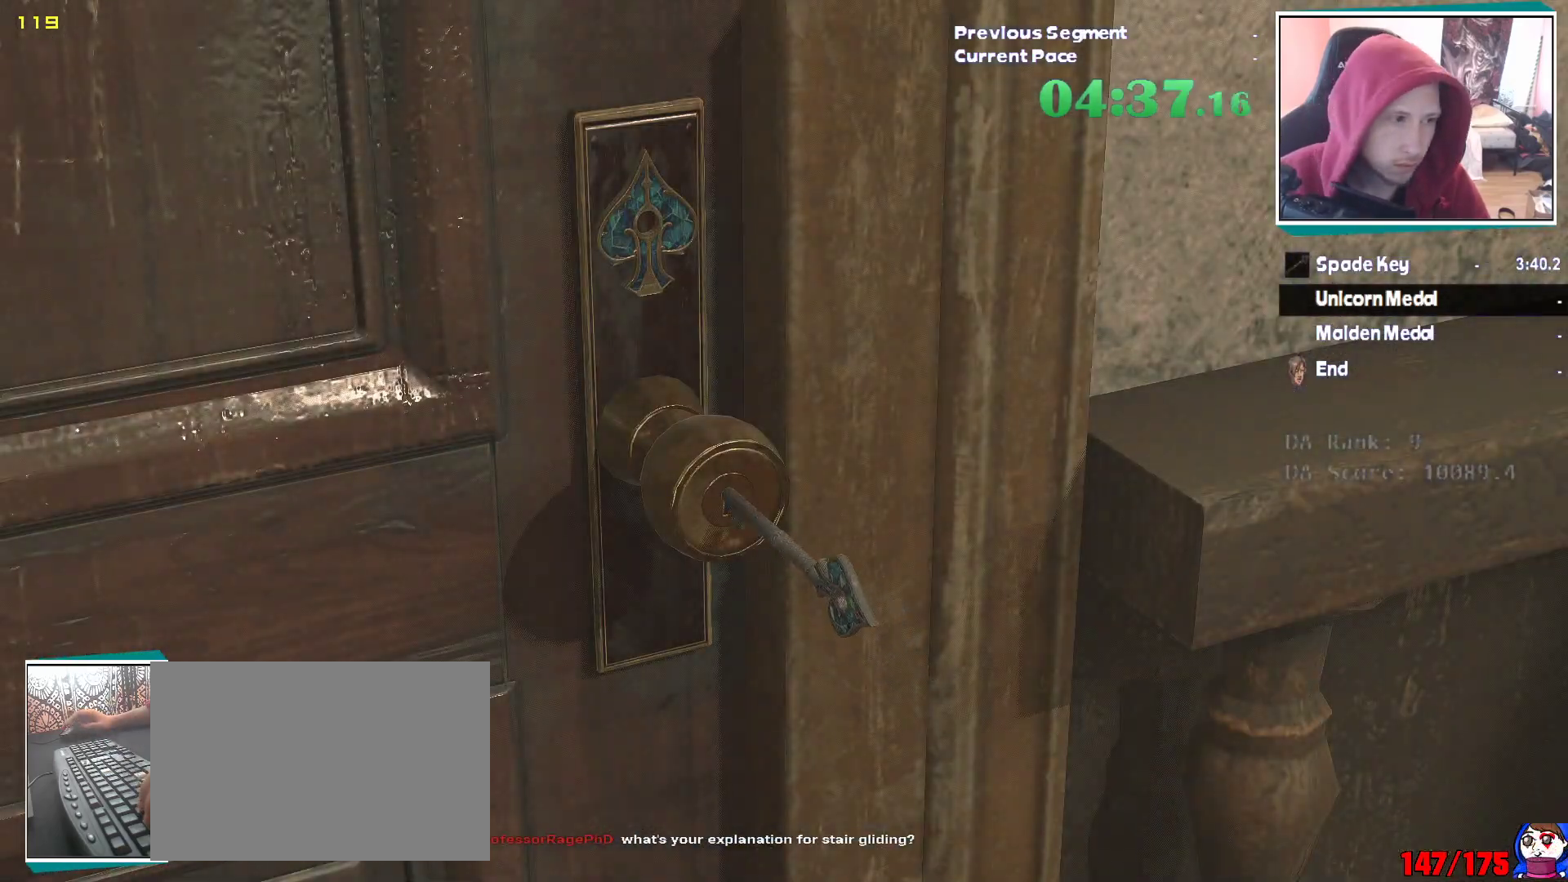
{"keys": ["w"], "mouse": [], "events": []}
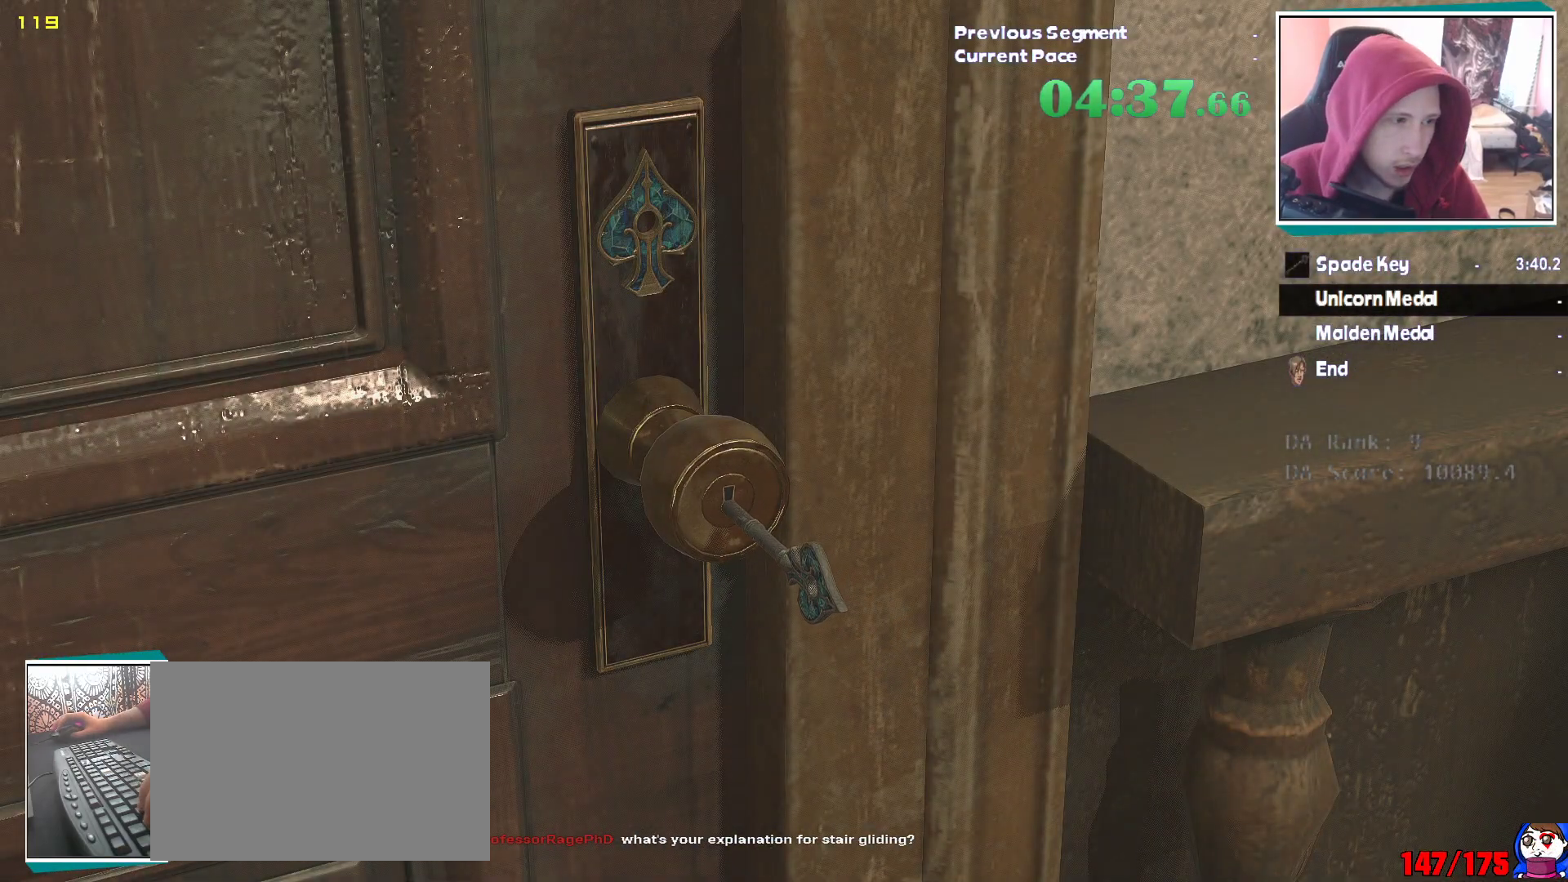
{"keys": ["w"], "mouse": [], "events": []}
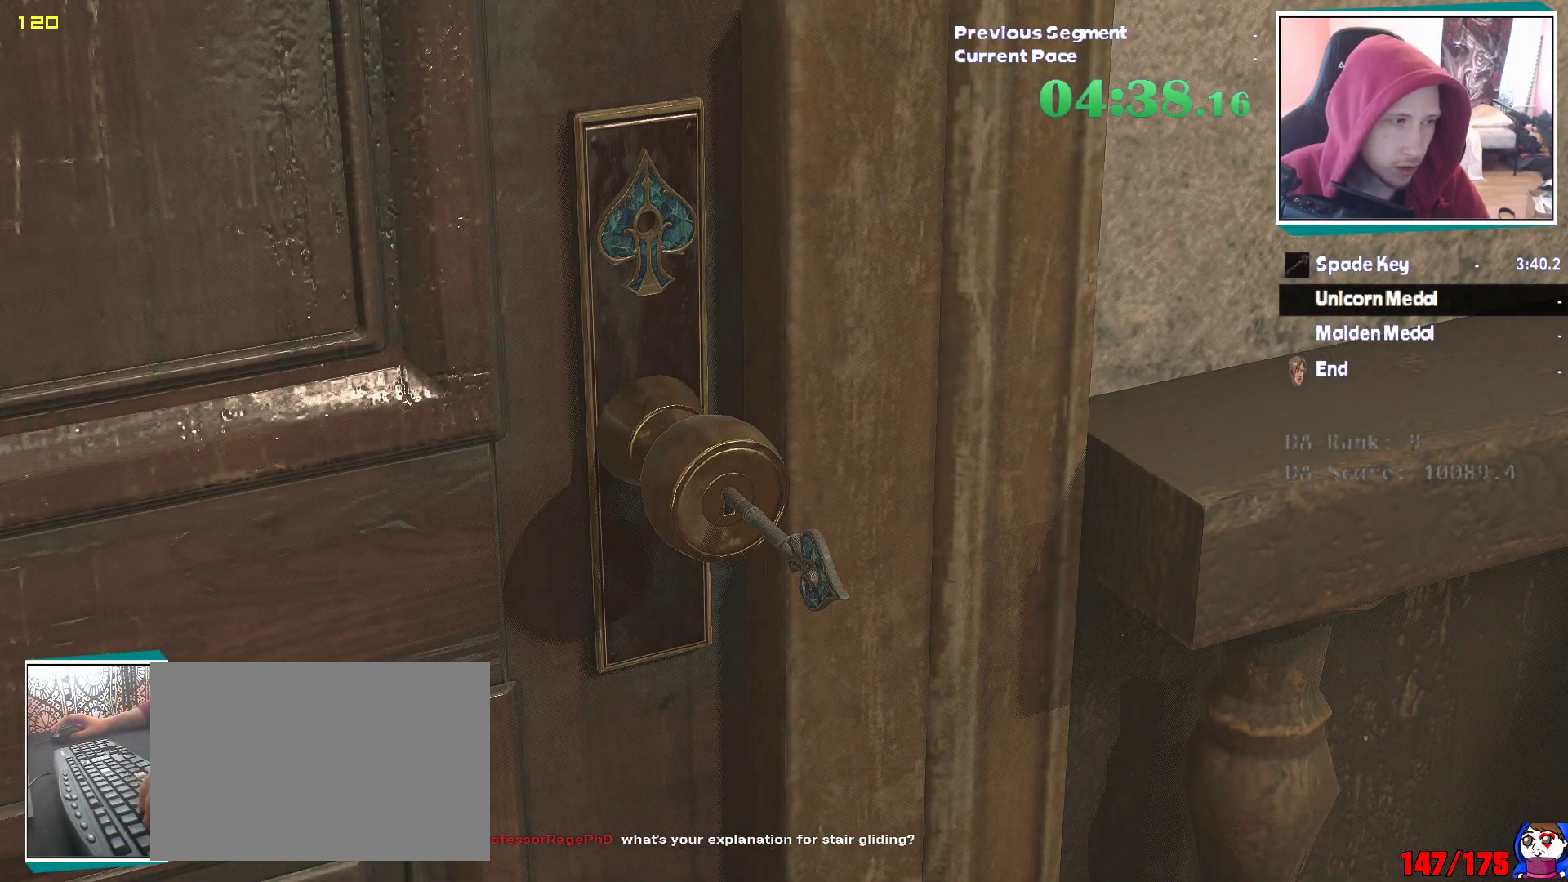
{"keys": ["w"], "mouse": [], "events": []}
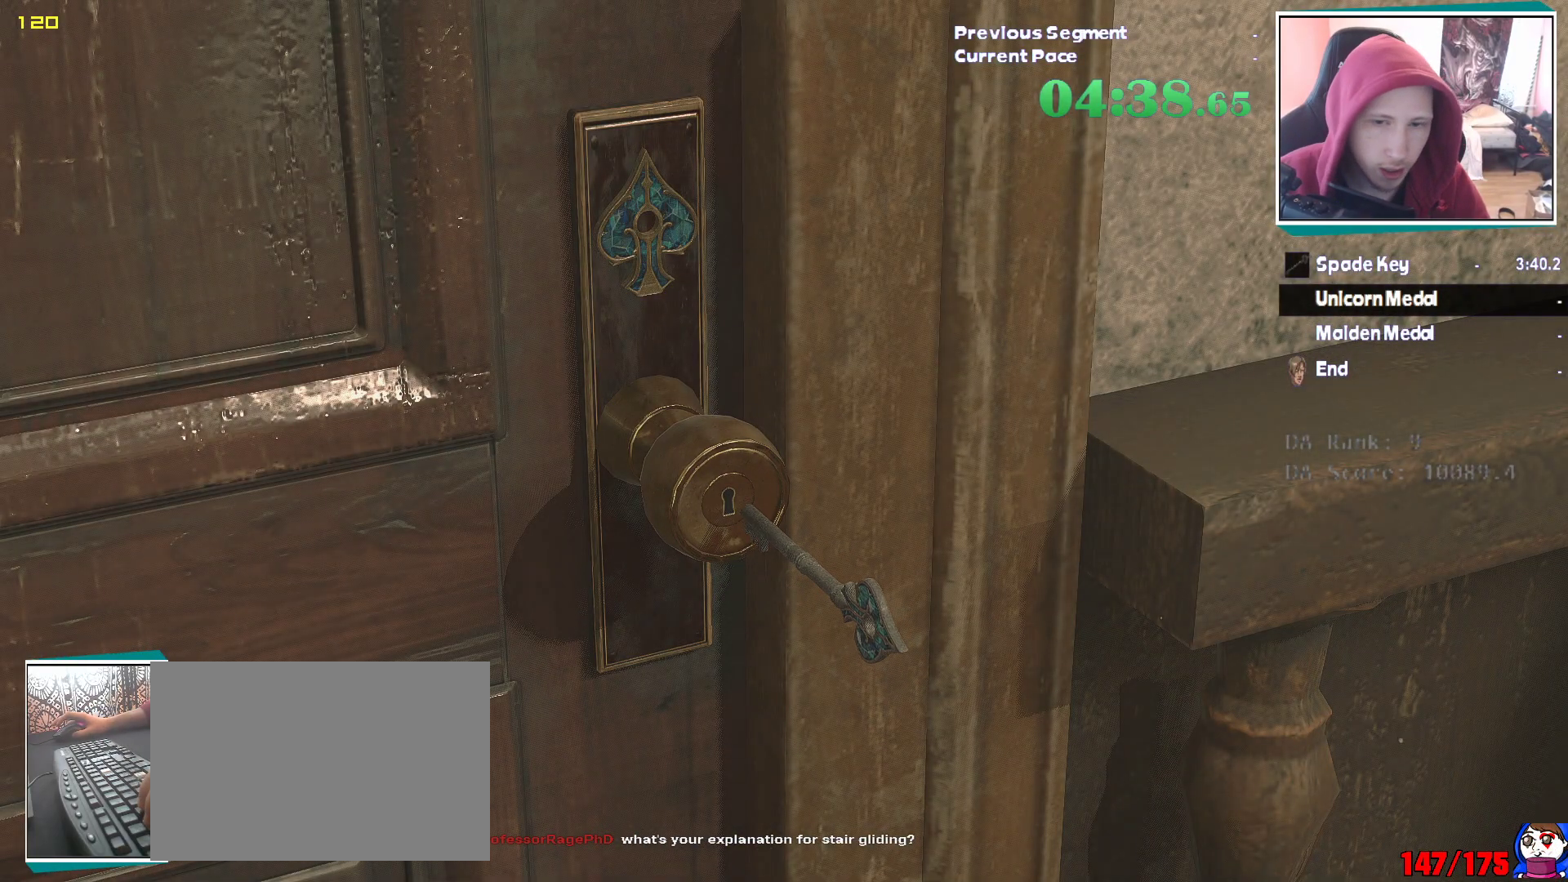
{"keys": ["shift", "w"], "mouse": [], "events": [[500, "shift", "down"]]}
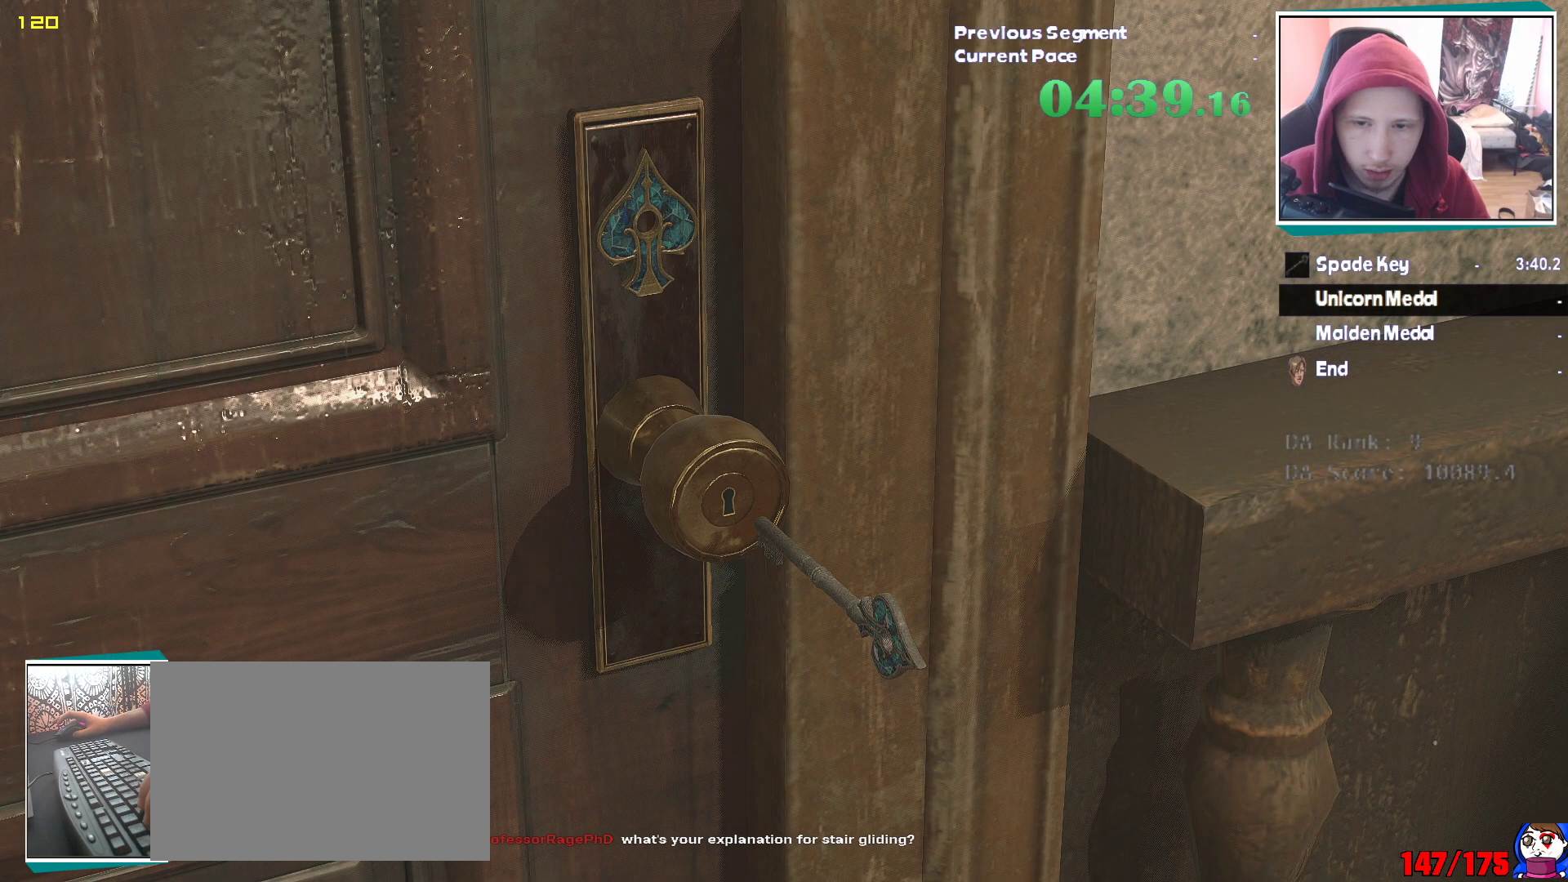
{"keys": ["shift", "w"], "mouse": [], "events": [[100, "q", "down"], [150, "e", "down"], [200, "q", "up"], [283, "e", "up"]]}
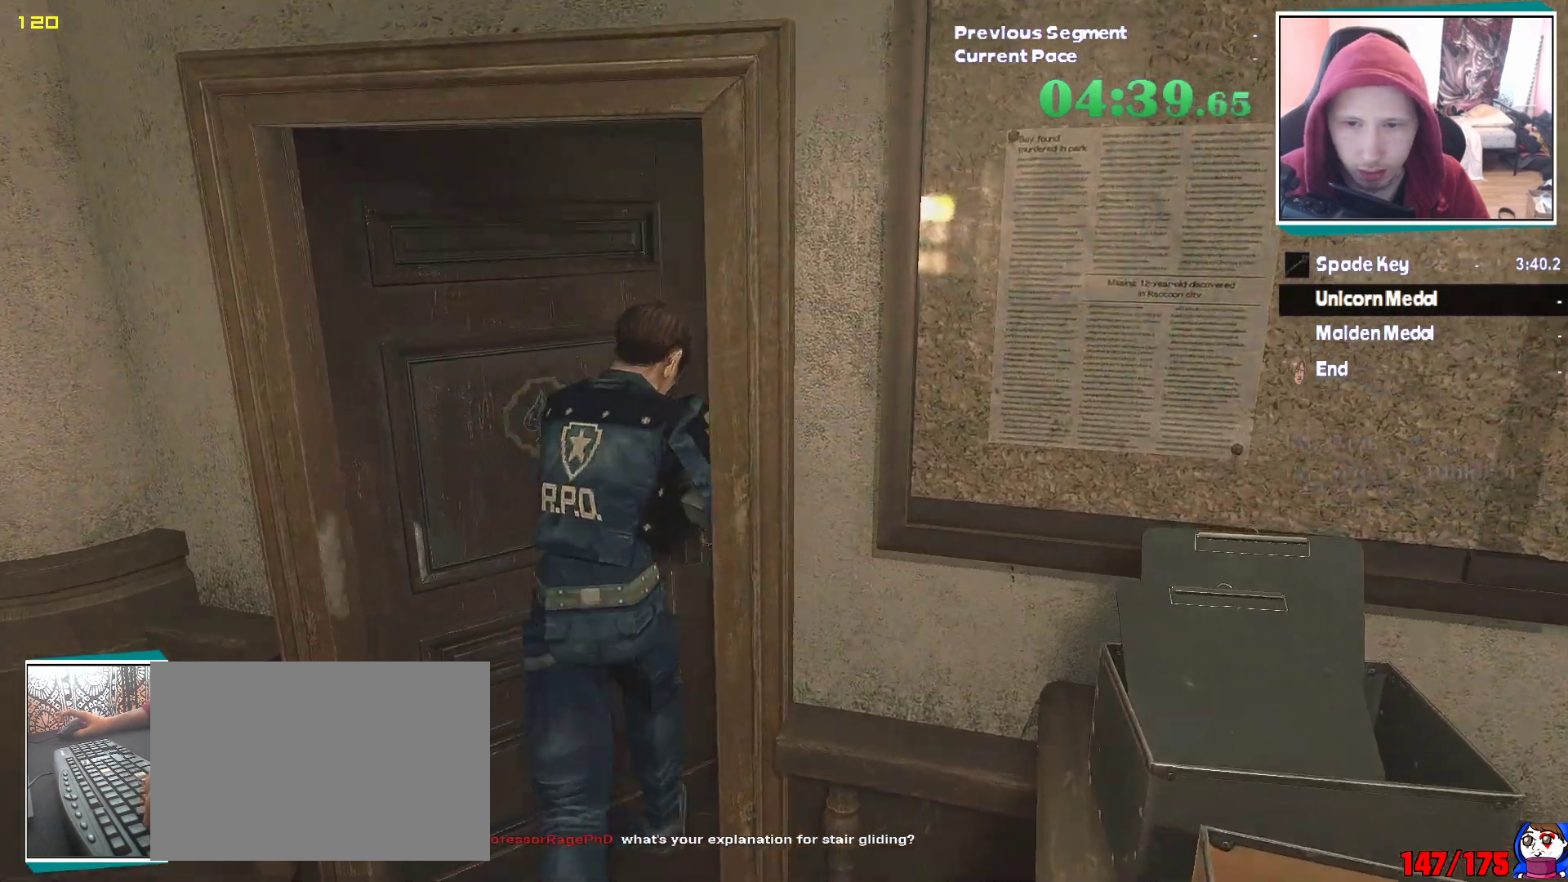
{"keys": ["shift", "w"], "mouse": [], "events": [[17, "d", "down"], [17, "w", "up"], [167, "w", "down"], [250, "d", "up"]]}
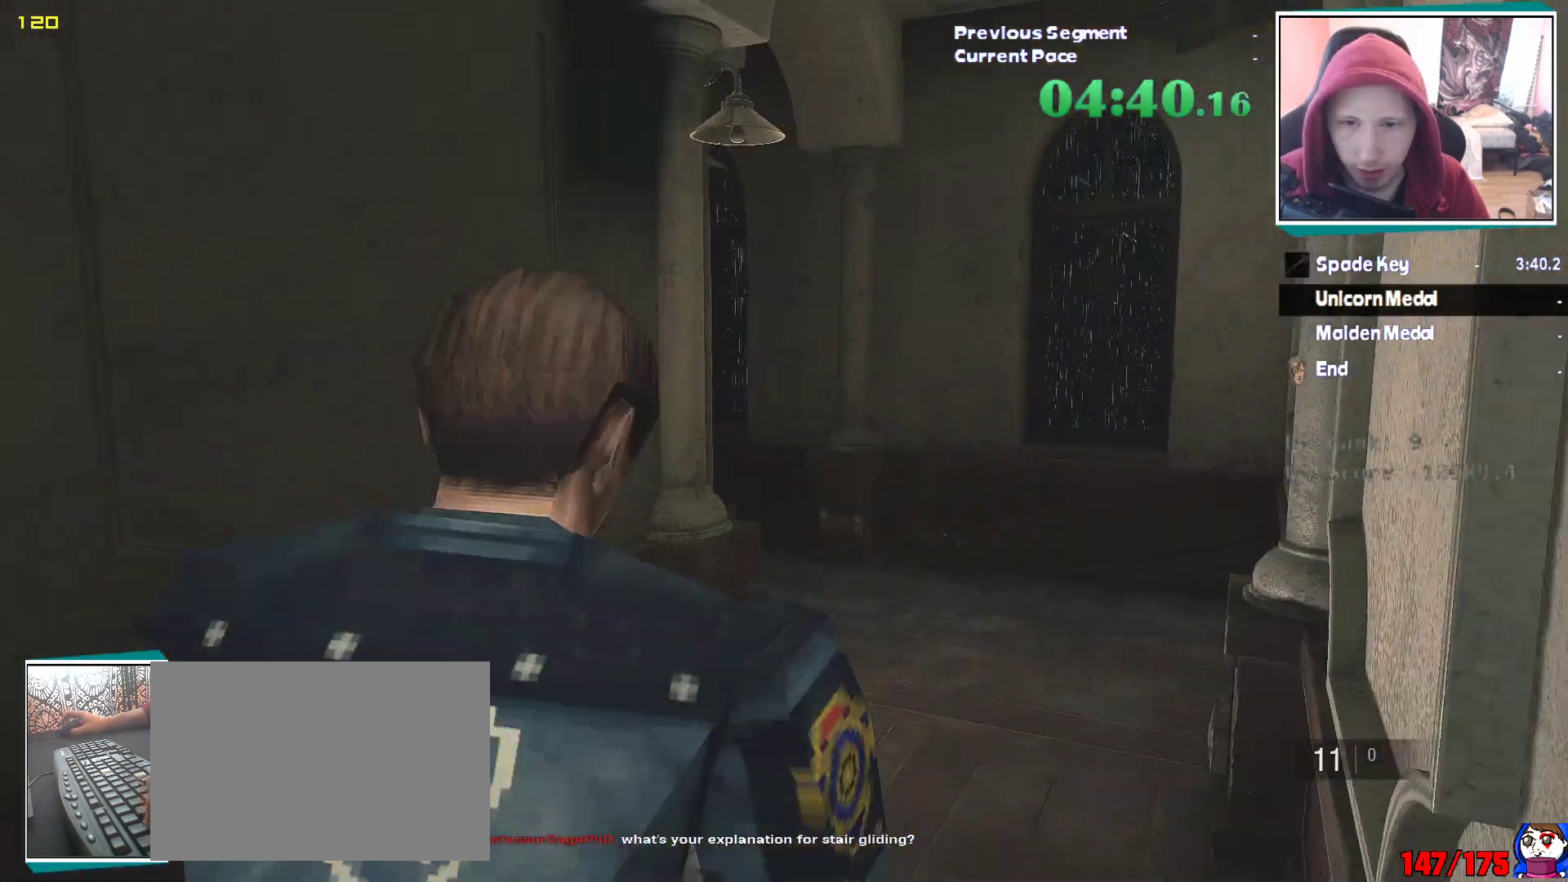
{"keys": ["shift", "w"], "mouse": [], "events": []}
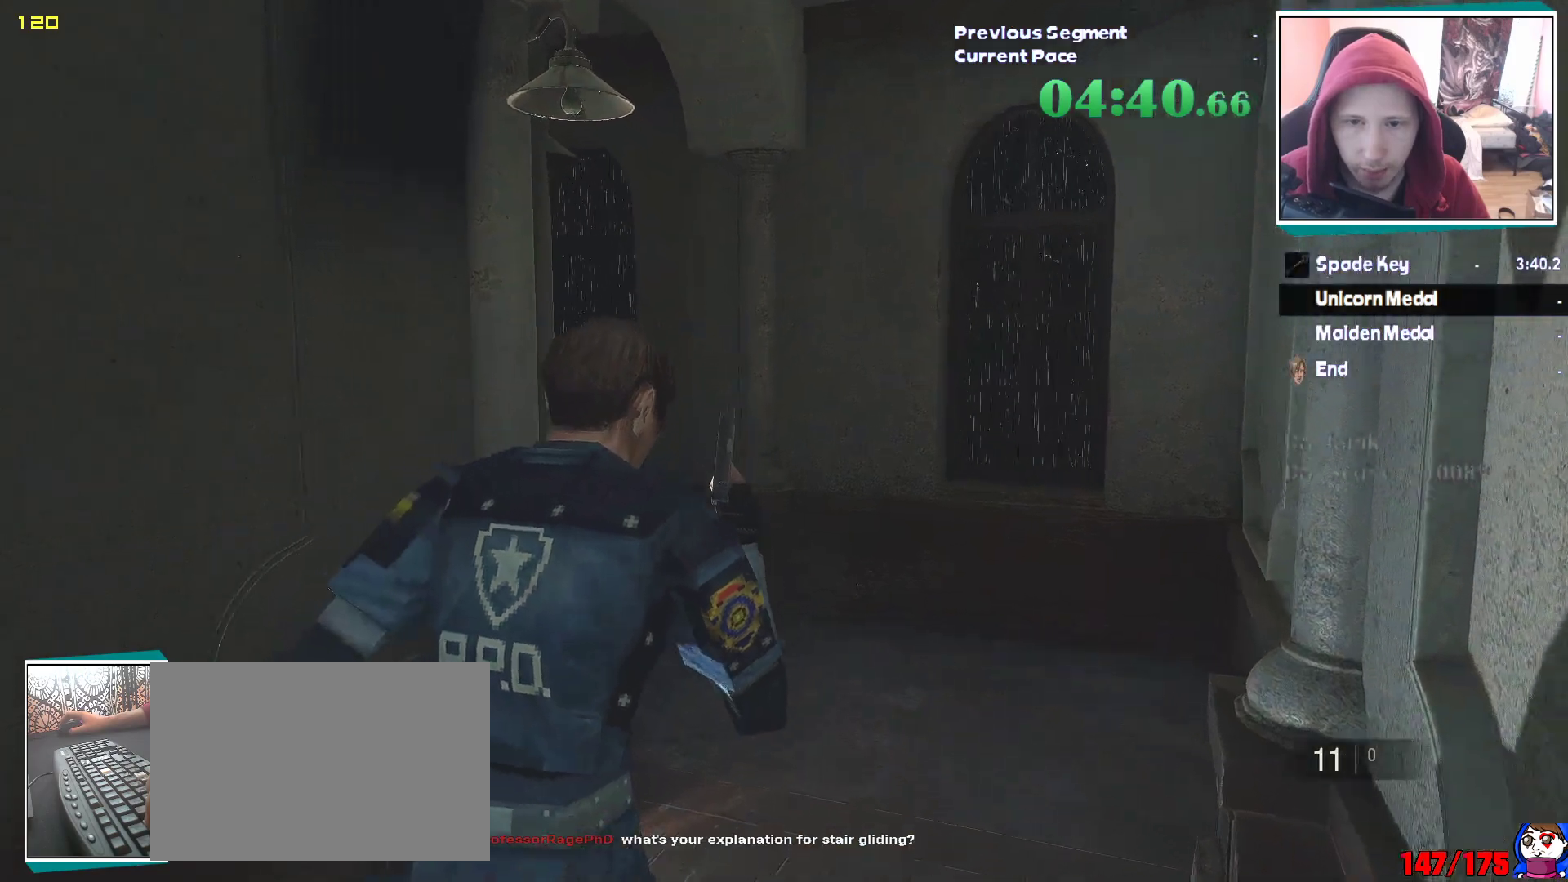
{"keys": ["shift", "w"], "mouse": [], "events": []}
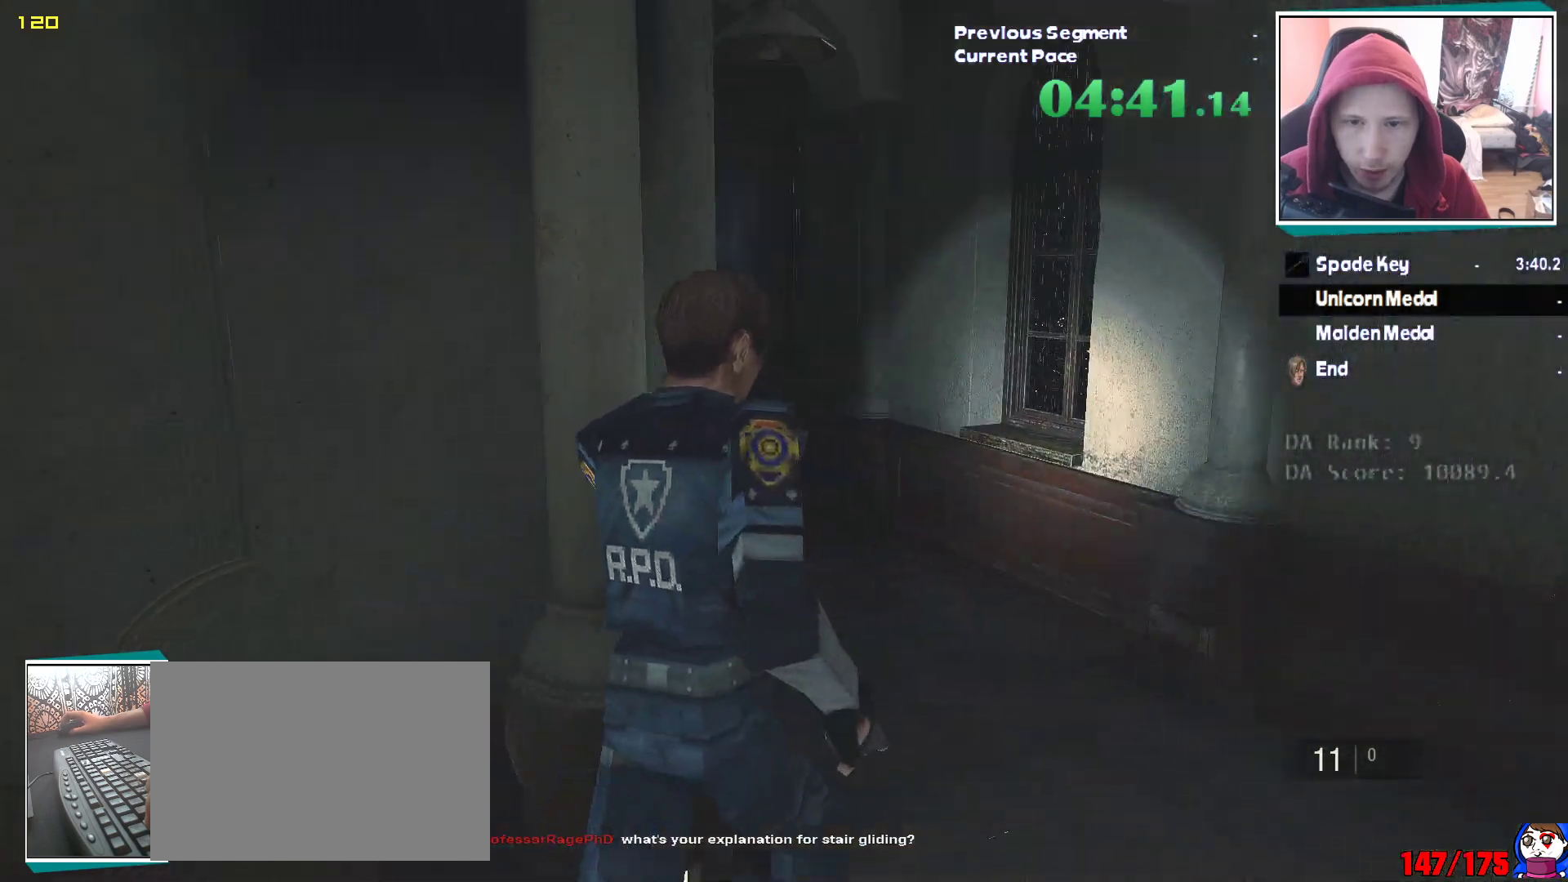
{"keys": ["shift", "w"], "mouse": [], "events": []}
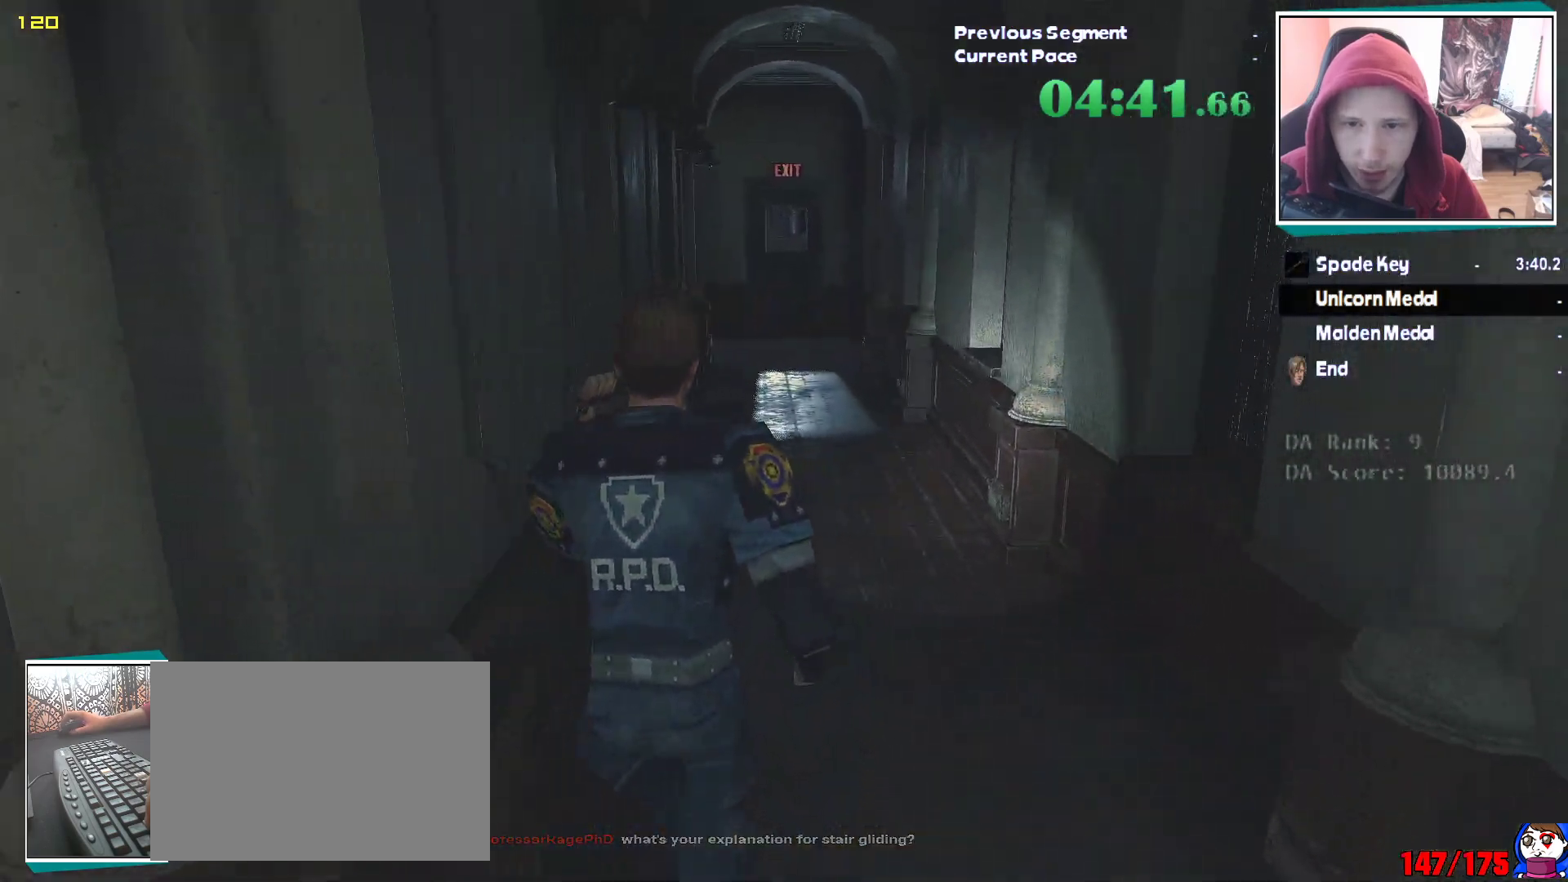
{"keys": ["shift", "w"], "mouse": [], "events": []}